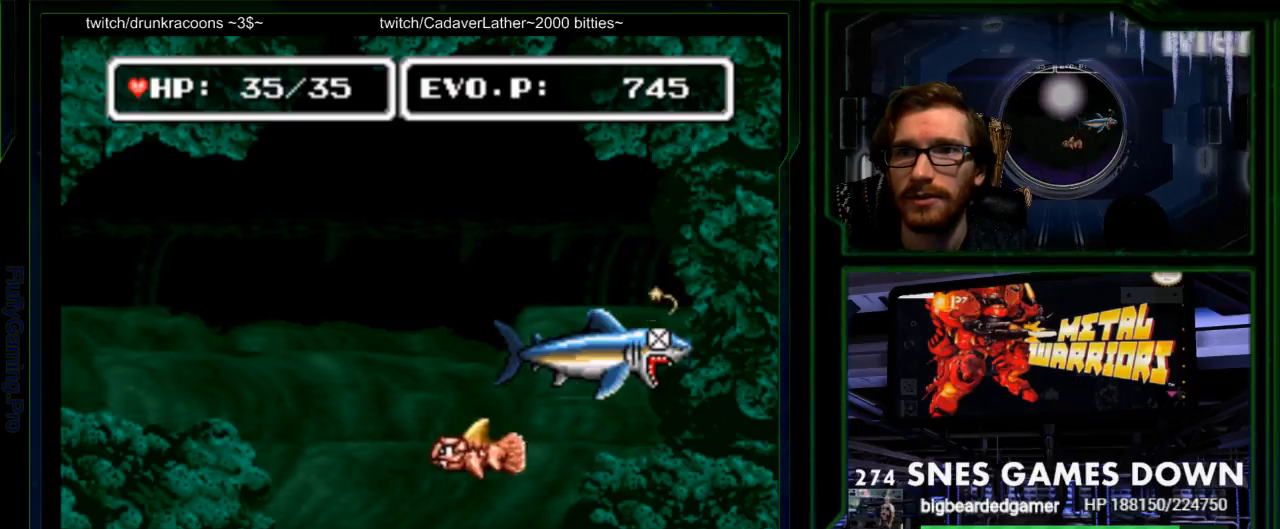
Gameplay with a controller (Nintendo layout); each line is a JSON object with the inputs held at the frame after it (dt_ms = milliseconds from this image to that frame). "events" lists button and stick changes between this image and that frame as [ms after this image, input, new state], when the widget could be followed in between. Not read: L3 R3.
{"dt_ms": 500, "buttons": ["DPAD_LEFT"], "events": [[17, "DPAD_UP", "down"], [83, "DPAD_LEFT", "up"], [183, "DPAD_RIGHT", "down"], [217, "DPAD_UP", "up"], [217, "Y", "down"], [333, "DPAD_RIGHT", "up"], [350, "DPAD_LEFT", "down"], [467, "Y", "up"]]}
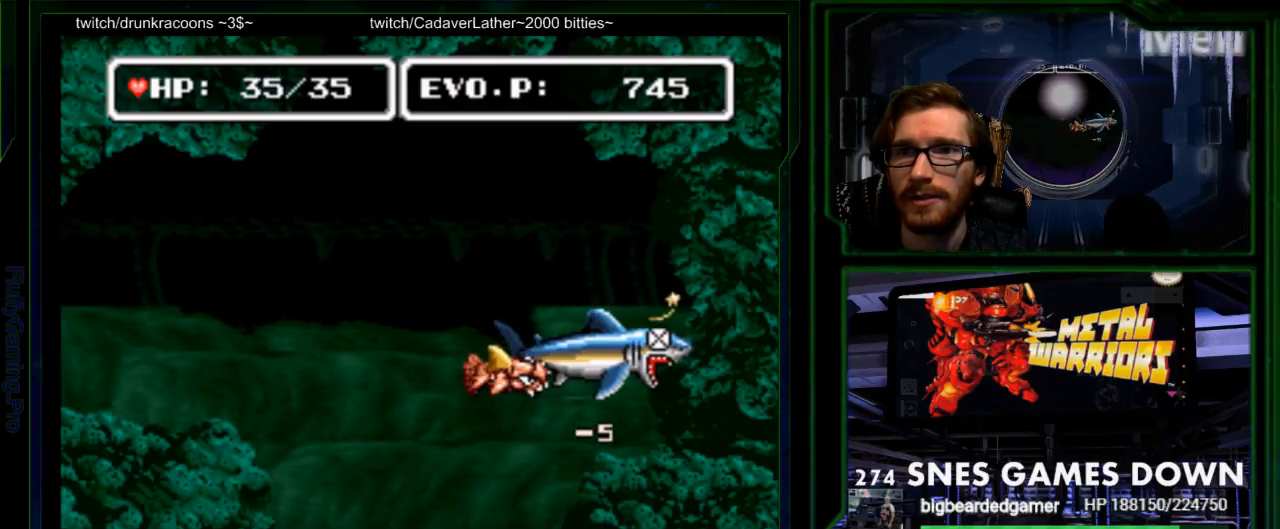
{"dt_ms": 500, "buttons": ["DPAD_DOWN", "DPAD_LEFT"], "events": [[33, "DPAD_DOWN", "down"]]}
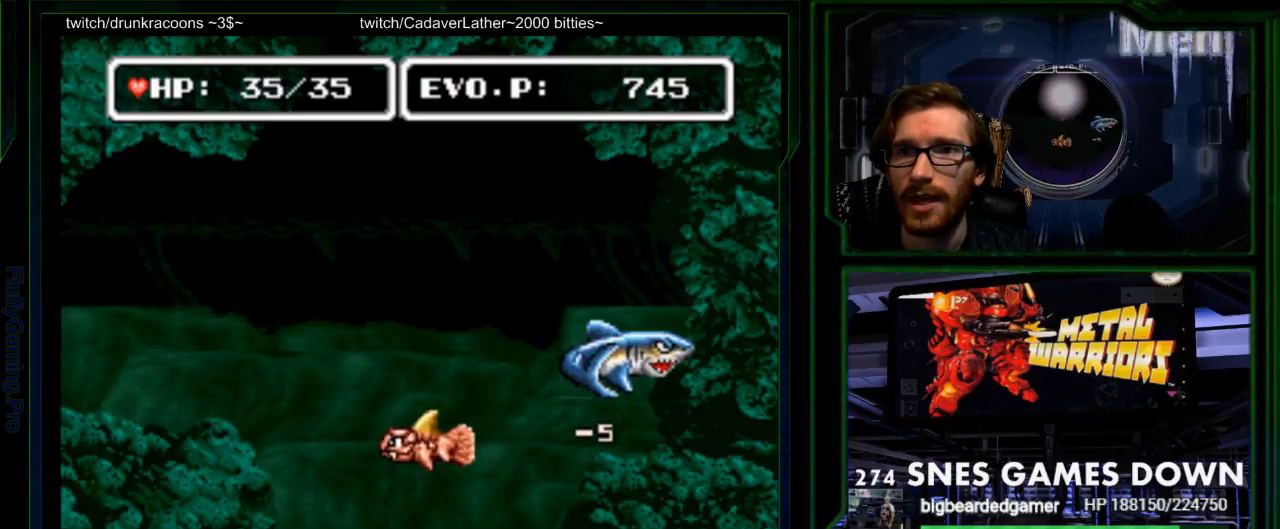
{"dt_ms": 500, "buttons": ["DPAD_UP", "DPAD_LEFT"], "events": [[50, "DPAD_DOWN", "up"], [300, "DPAD_DOWN", "down"], [433, "DPAD_DOWN", "up"], [467, "DPAD_UP", "down"]]}
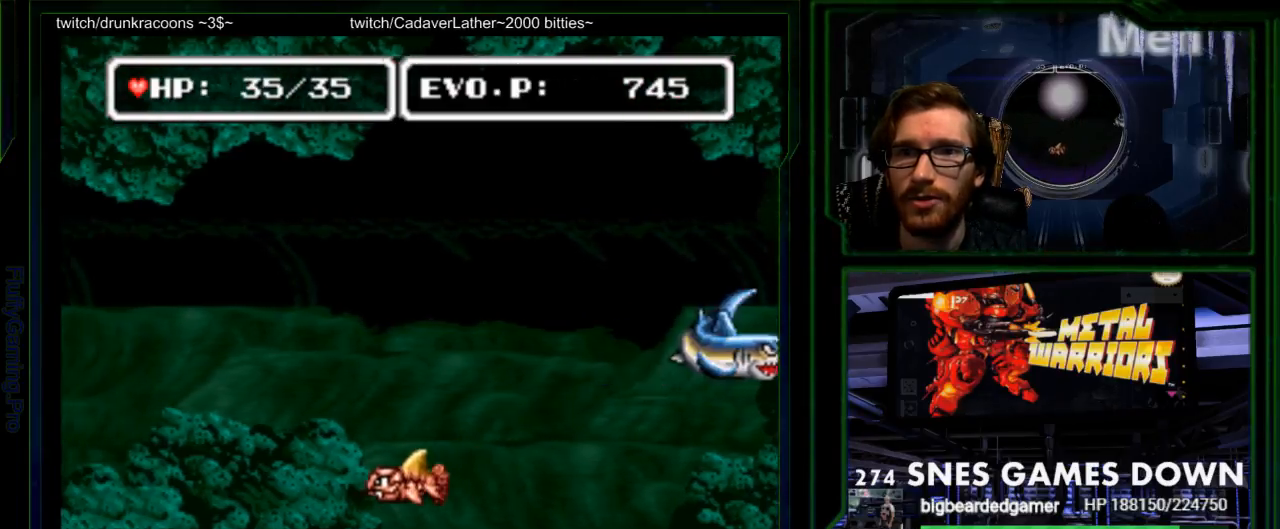
{"dt_ms": 500, "buttons": ["DPAD_RIGHT"]}
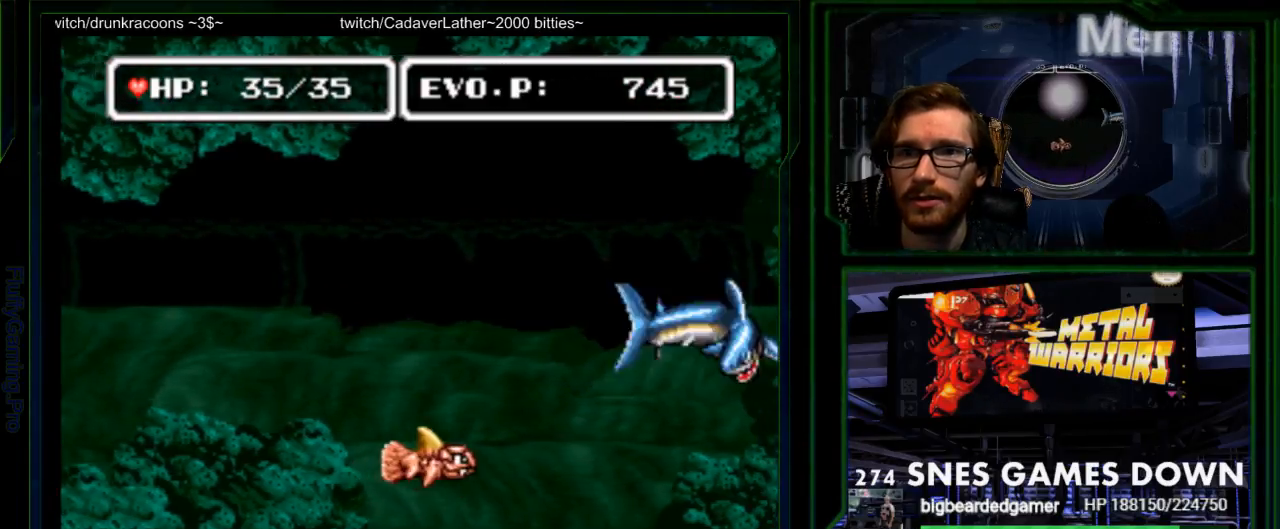
{"dt_ms": 500, "buttons": ["DPAD_UP", "DPAD_LEFT"], "events": [[133, "DPAD_RIGHT", "up"], [167, "DPAD_UP", "down"], [383, "DPAD_LEFT", "down"]]}
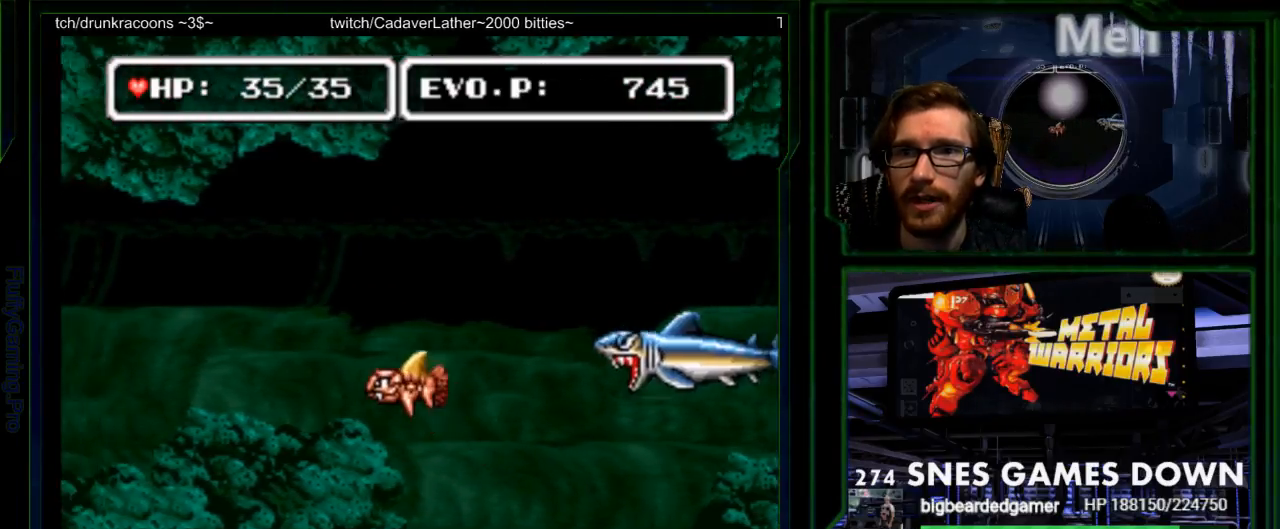
{"dt_ms": 500, "buttons": ["DPAD_RIGHT"], "events": [[100, "DPAD_RIGHT", "down"], [183, "DPAD_LEFT", "up"], [250, "DPAD_RIGHT", "up"], [350, "DPAD_RIGHT", "down"], [383, "DPAD_UP", "up"]]}
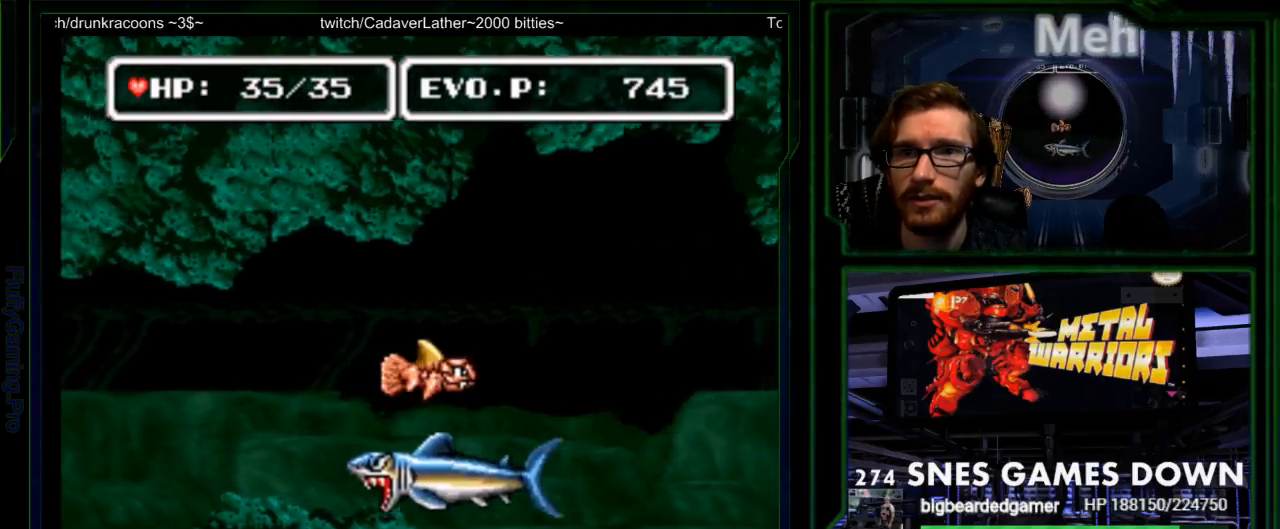
{"dt_ms": 500, "buttons": ["DPAD_RIGHT"]}
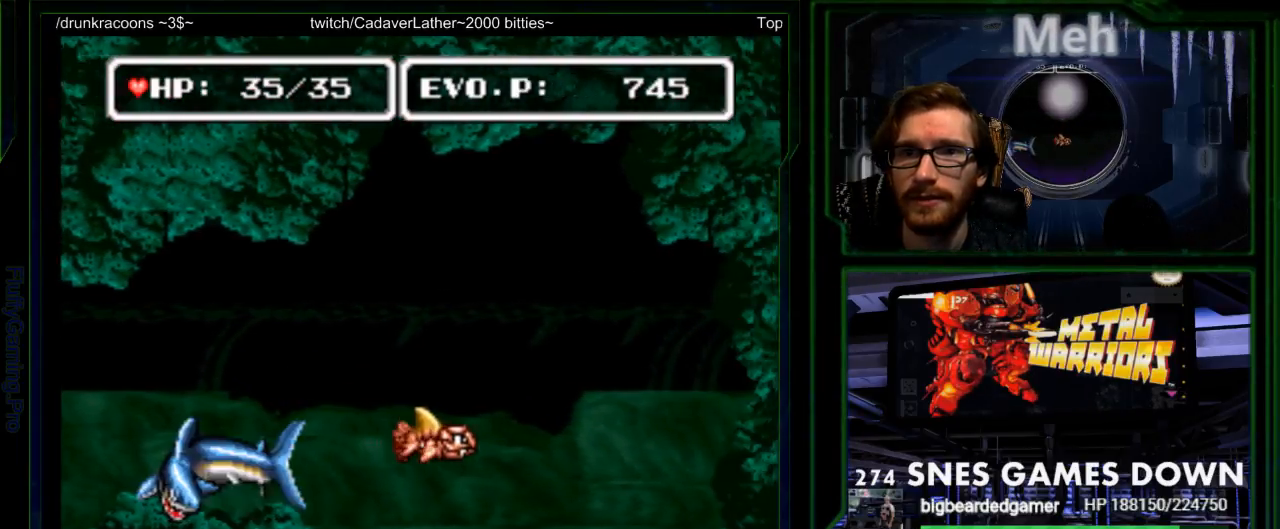
{"dt_ms": 500, "buttons": ["DPAD_UP"]}
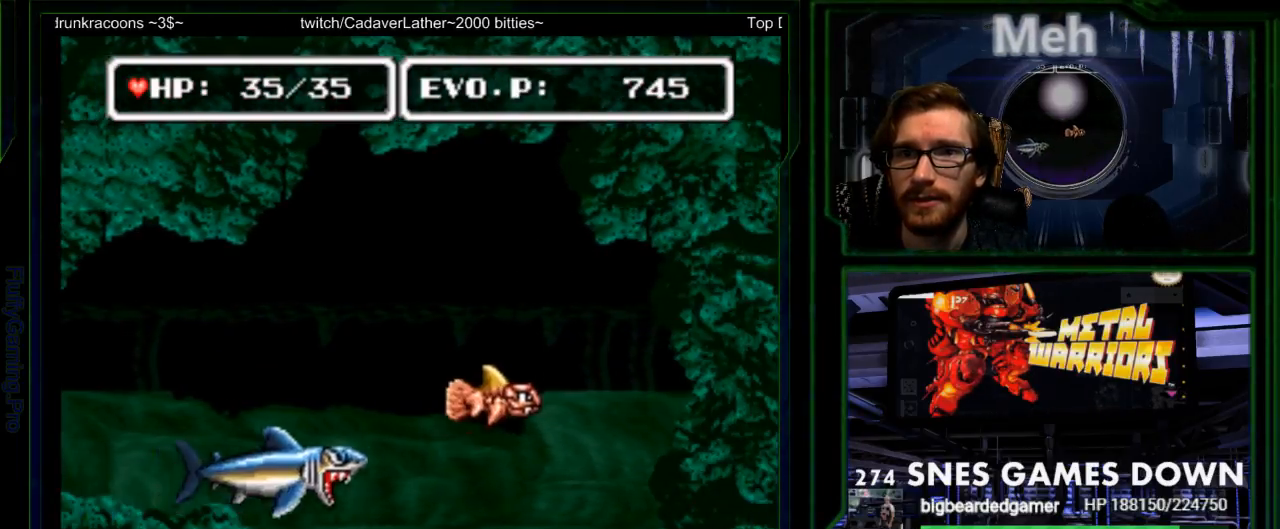
{"dt_ms": 500, "buttons": ["DPAD_LEFT"], "events": [[167, "A", "down"], [167, "DPAD_LEFT", "down"], [233, "A", "up"], [350, "DPAD_UP", "up"]]}
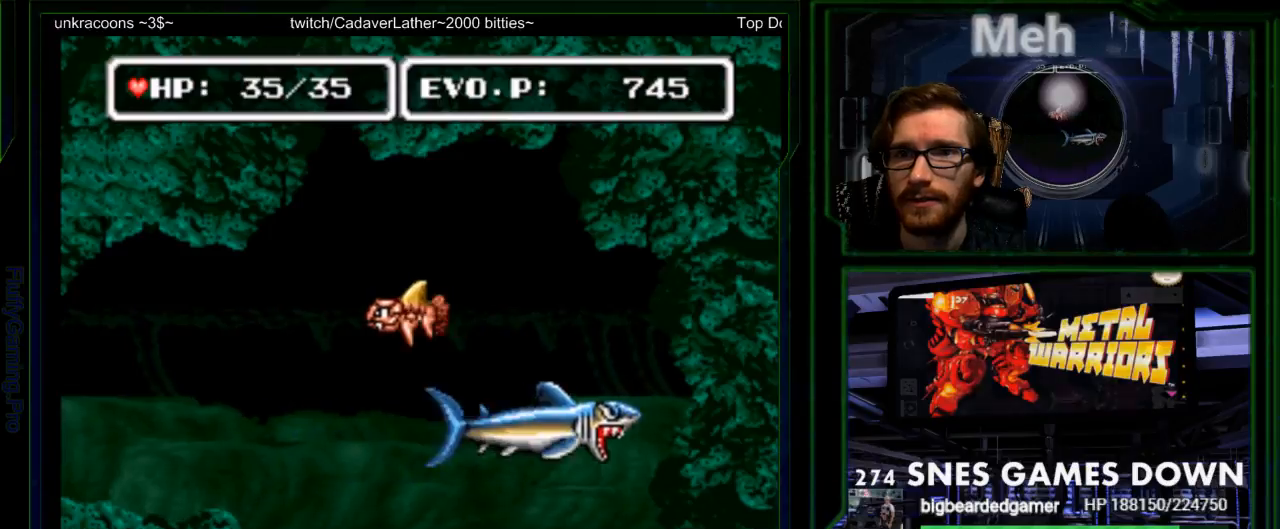
{"dt_ms": 500, "buttons": ["DPAD_LEFT"], "events": [[50, "DPAD_DOWN", "down"], [117, "DPAD_LEFT", "up"], [133, "DPAD_RIGHT", "down"], [167, "DPAD_DOWN", "up"], [300, "DPAD_DOWN", "down"], [333, "DPAD_RIGHT", "up"], [367, "DPAD_LEFT", "down"], [500, "DPAD_DOWN", "up"]]}
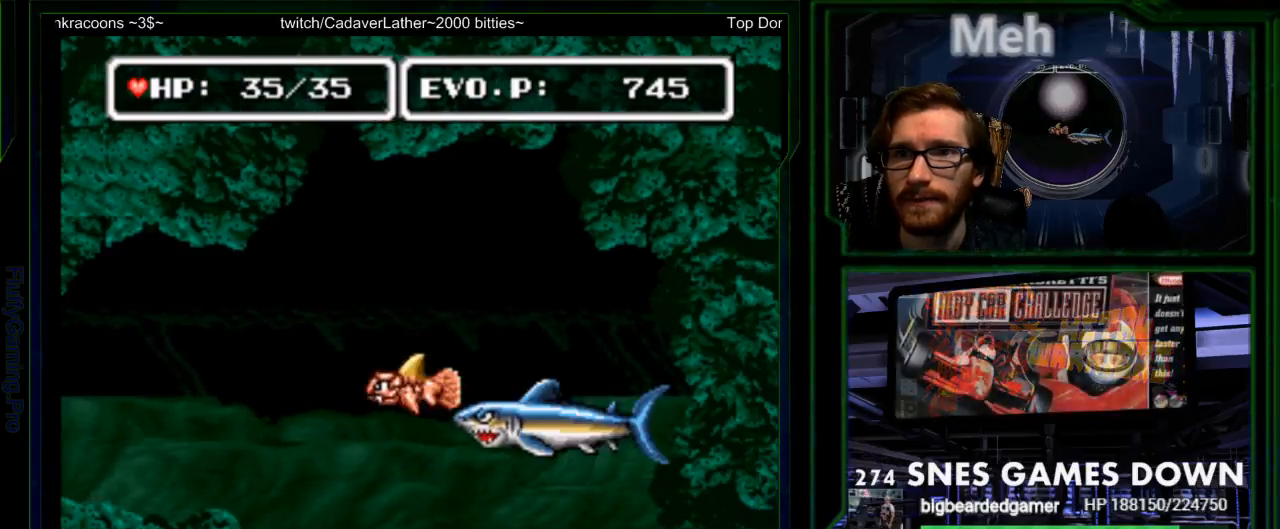
{"dt_ms": 500, "buttons": ["DPAD_UP", "DPAD_RIGHT"], "events": [[33, "DPAD_UP", "down"], [283, "DPAD_LEFT", "up"], [417, "DPAD_RIGHT", "down"]]}
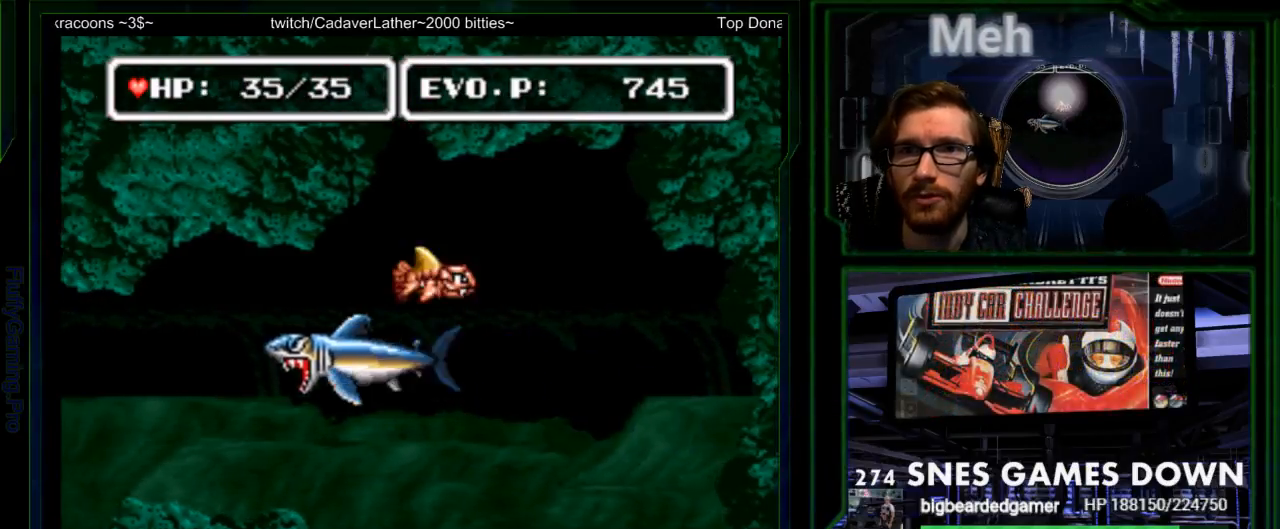
{"dt_ms": 500, "buttons": ["DPAD_DOWN", "DPAD_RIGHT"], "events": [[117, "DPAD_UP", "up"], [217, "DPAD_DOWN", "down"]]}
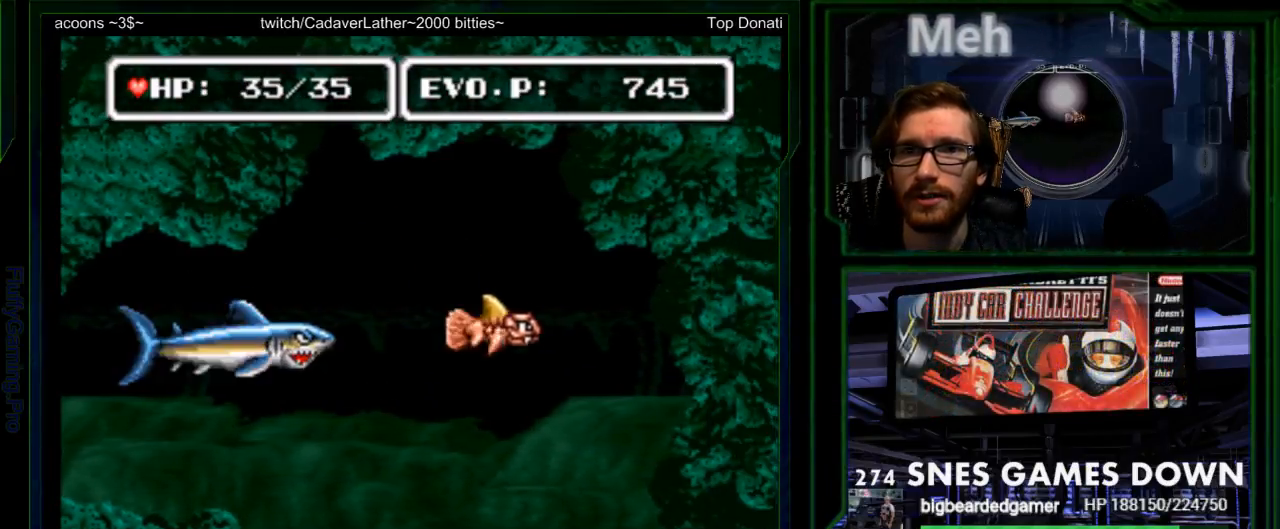
{"dt_ms": 500, "buttons": ["DPAD_DOWN"]}
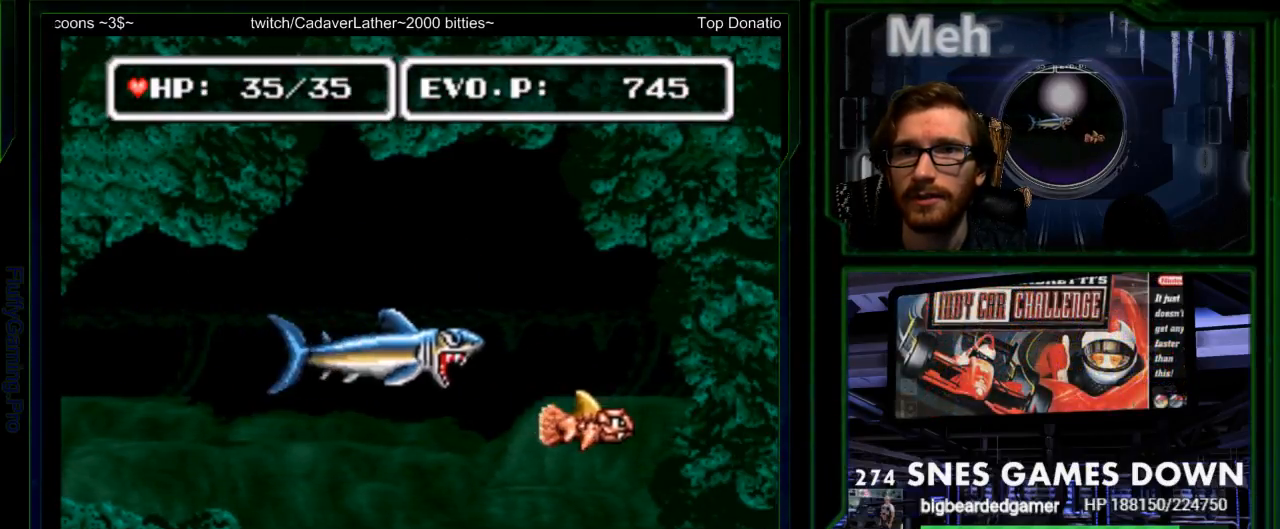
{"dt_ms": 500, "buttons": ["DPAD_UP", "DPAD_LEFT"]}
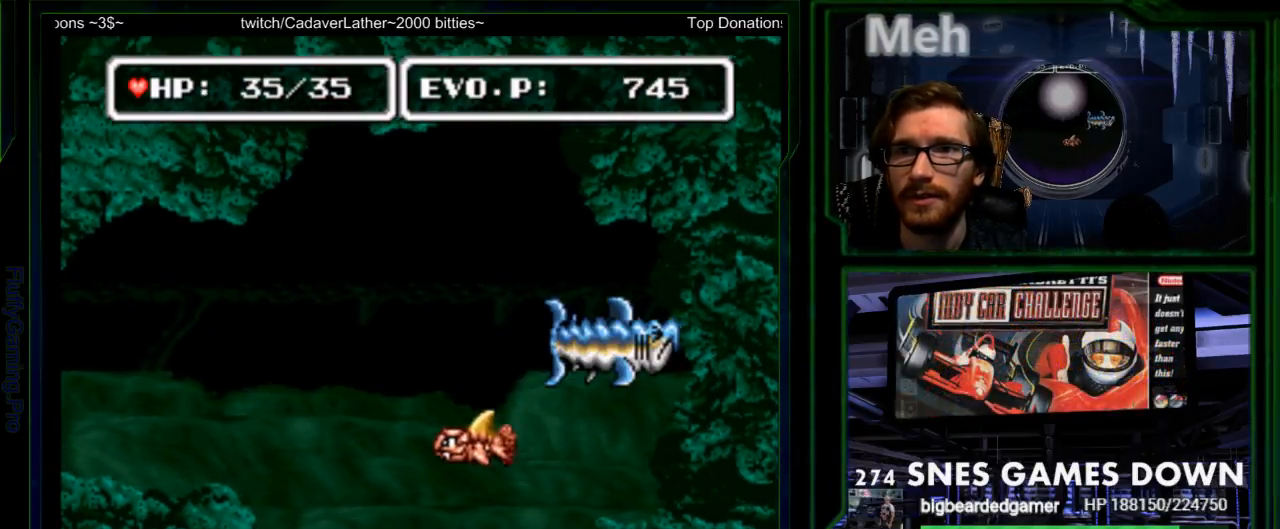
{"dt_ms": 500, "buttons": ["Y"], "events": [[67, "DPAD_LEFT", "up"], [283, "SELECT", "down"], [300, "DPAD_RIGHT", "down"], [300, "DPAD_UP", "up"], [383, "SELECT", "up"], [383, "Y", "down"], [467, "DPAD_RIGHT", "up"]]}
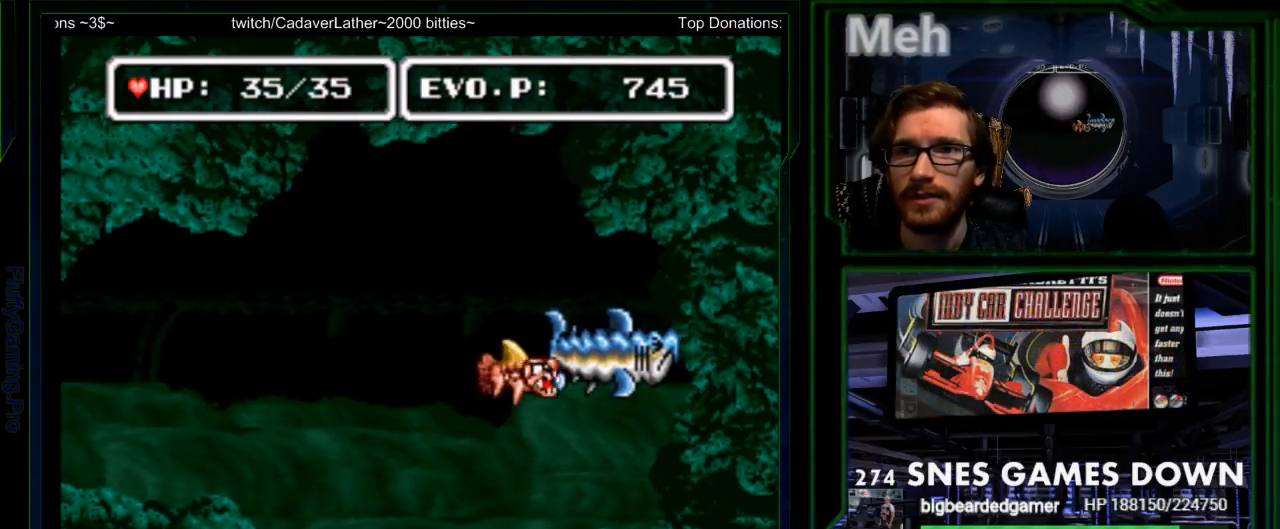
{"dt_ms": 500, "buttons": ["Y", "DPAD_DOWN", "DPAD_LEFT"], "events": [[50, "START", "down"], [150, "START", "up"], [150, "Y", "up"], [217, "DPAD_LEFT", "down"], [433, "Y", "down"], [483, "DPAD_DOWN", "down"]]}
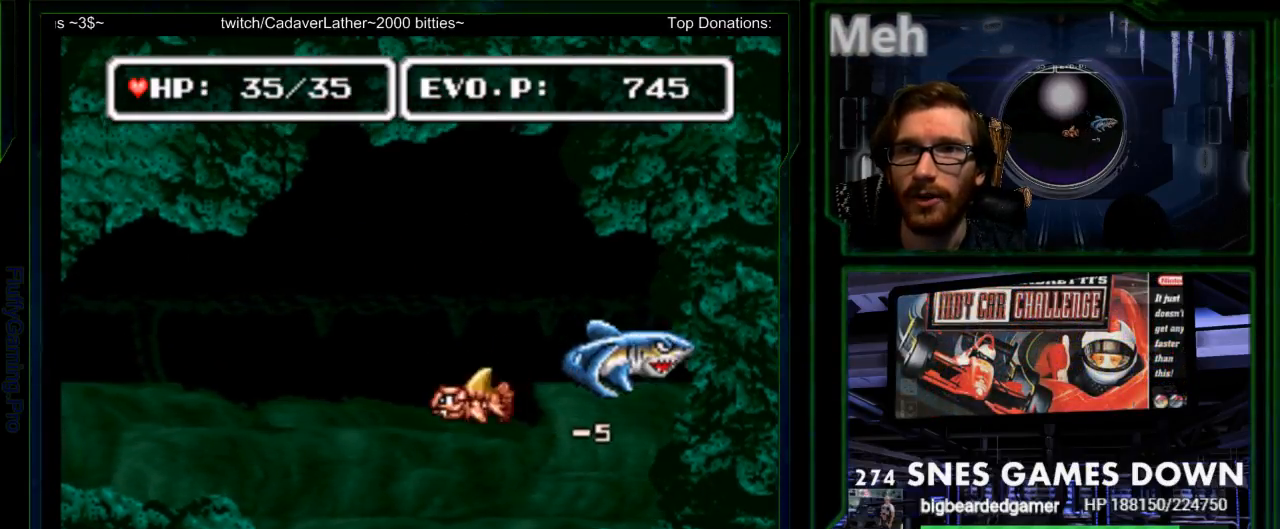
{"dt_ms": 1000, "buttons": ["DPAD_LEFT"]}
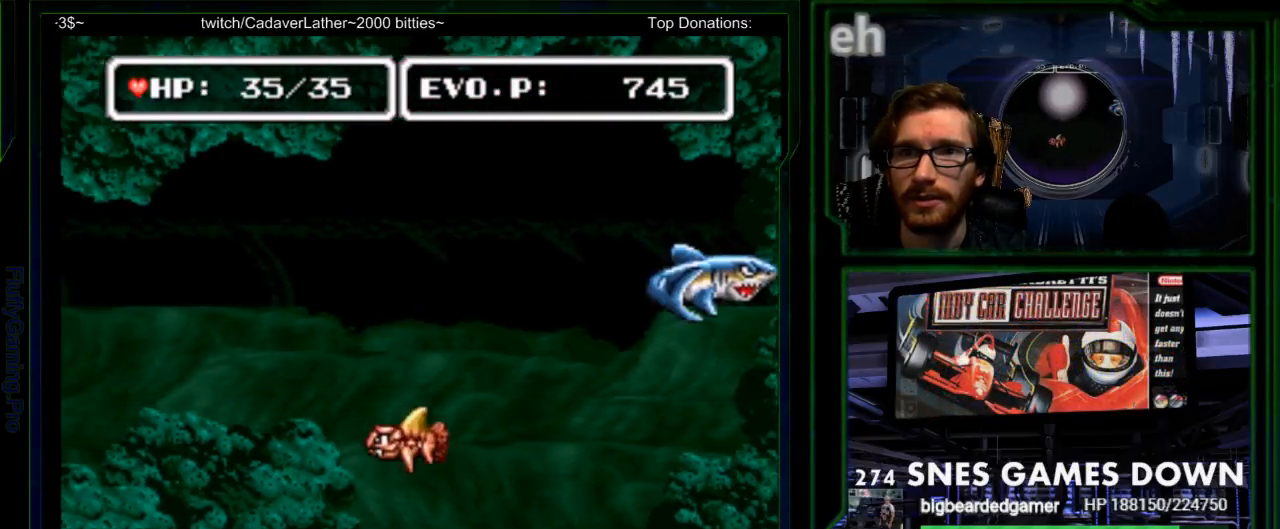
{"dt_ms": 500, "buttons": ["DPAD_UP", "DPAD_LEFT"]}
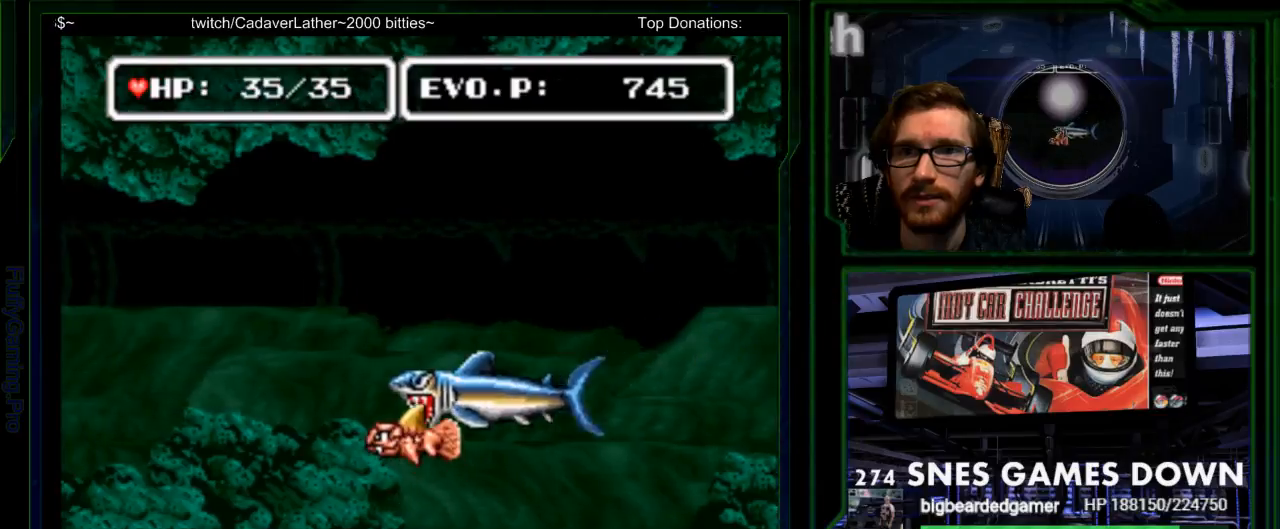
{"dt_ms": 500, "buttons": ["Y", "DPAD_RIGHT"], "events": [[300, "DPAD_LEFT", "up"], [367, "DPAD_RIGHT", "down"], [367, "DPAD_UP", "up"], [483, "Y", "down"]]}
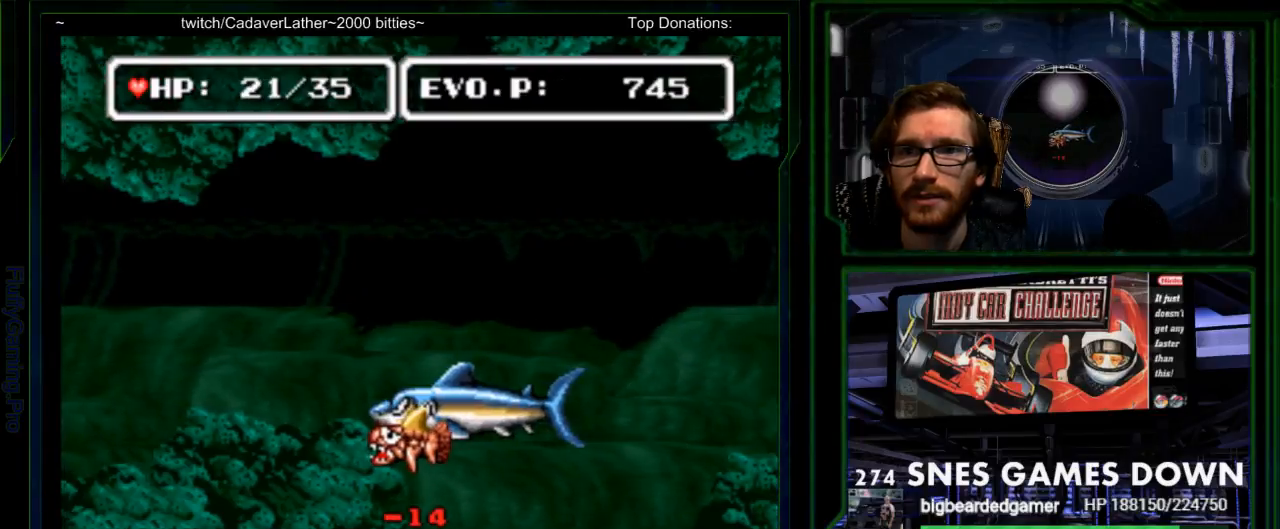
{"dt_ms": 500, "buttons": ["DPAD_DOWN", "DPAD_RIGHT"], "events": [[83, "Y", "up"], [150, "DPAD_DOWN", "down"], [150, "Y", "down"], [217, "Y", "up"]]}
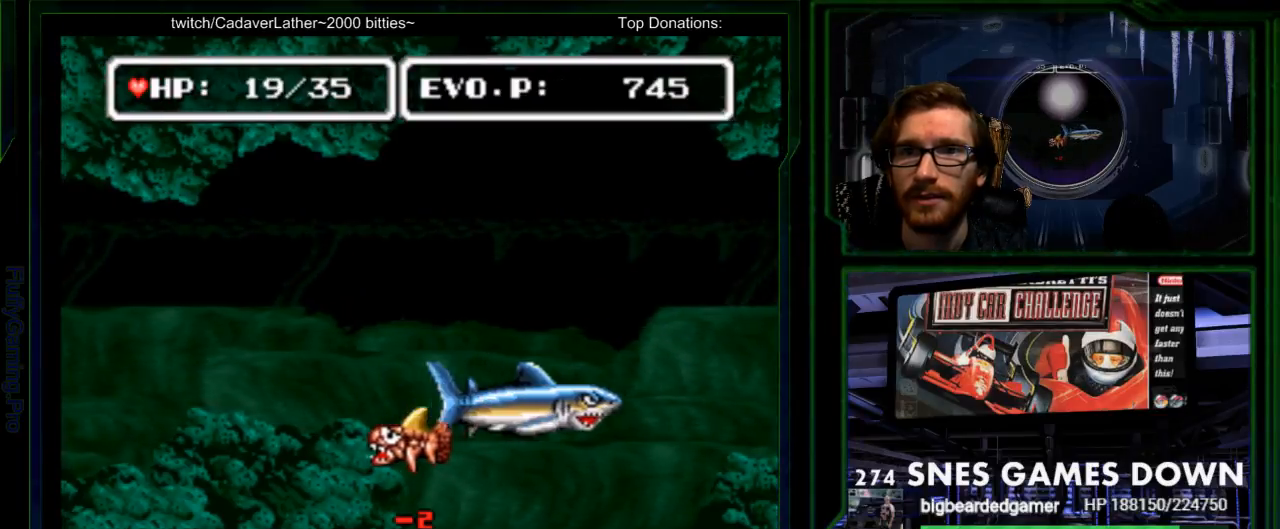
{"dt_ms": 500, "buttons": ["DPAD_UP", "DPAD_LEFT"], "events": [[100, "DPAD_DOWN", "up"], [133, "DPAD_UP", "down"], [167, "Y", "down"], [250, "Y", "up"], [317, "Y", "down"], [383, "DPAD_RIGHT", "up"], [383, "Y", "up"], [450, "DPAD_LEFT", "down"]]}
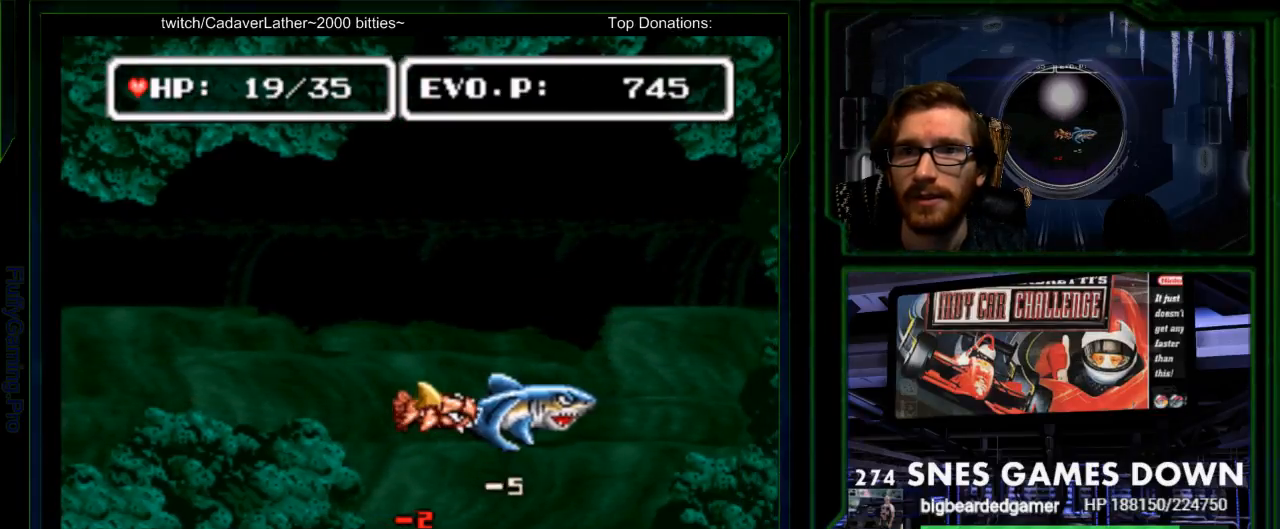
{"dt_ms": 500, "buttons": ["DPAD_UP"]}
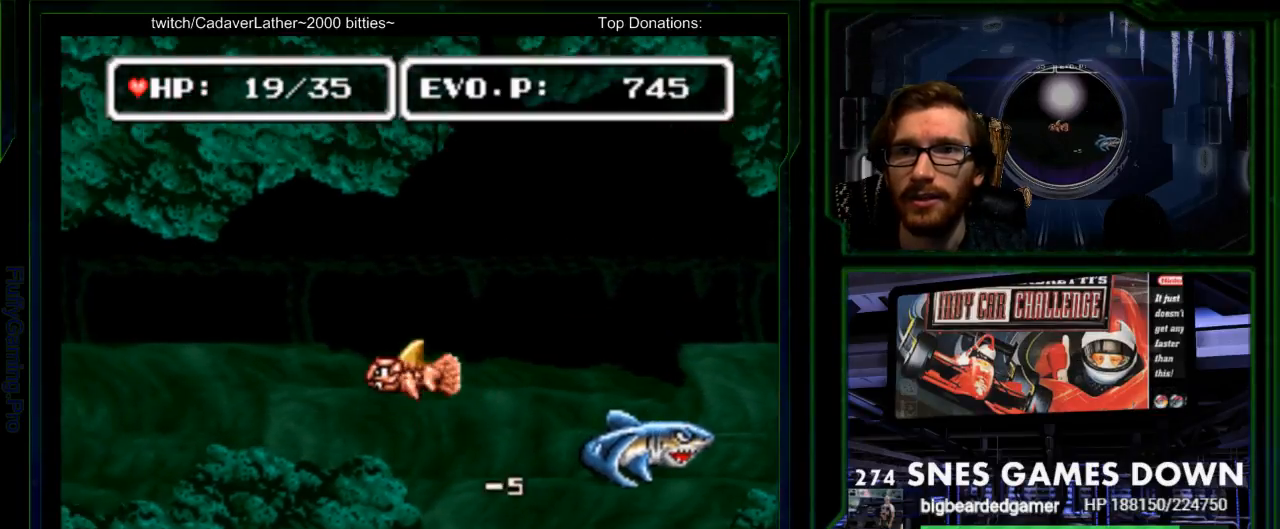
{"dt_ms": 500, "buttons": ["DPAD_UP", "DPAD_RIGHT"]}
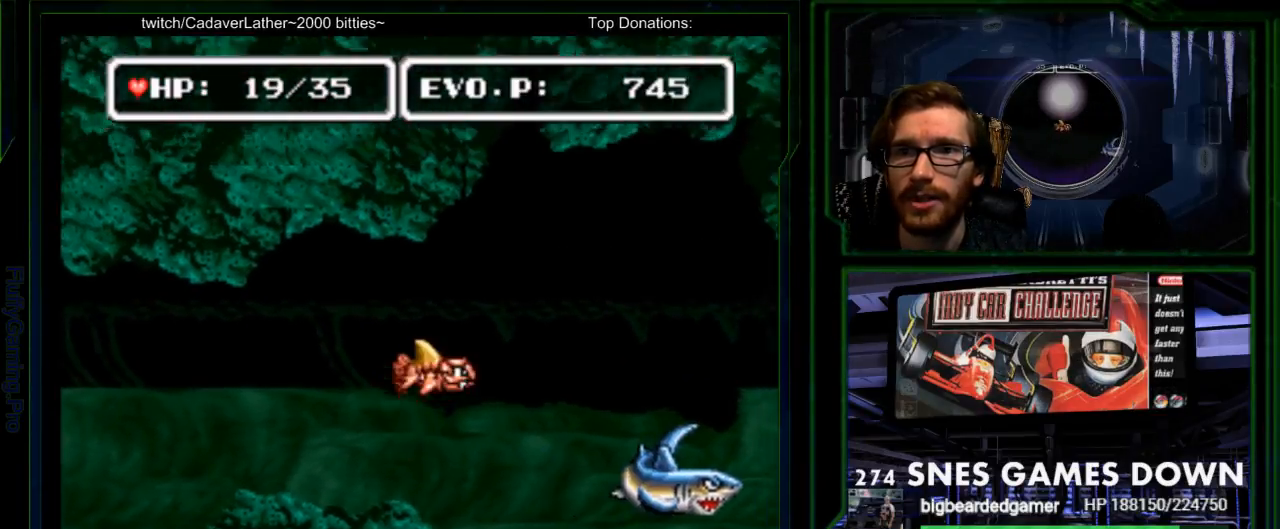
{"dt_ms": 500, "buttons": ["DPAD_LEFT"], "events": [[217, "Y", "down"], [283, "DPAD_UP", "up"], [383, "Y", "up"], [417, "DPAD_RIGHT", "up"], [450, "DPAD_LEFT", "down"]]}
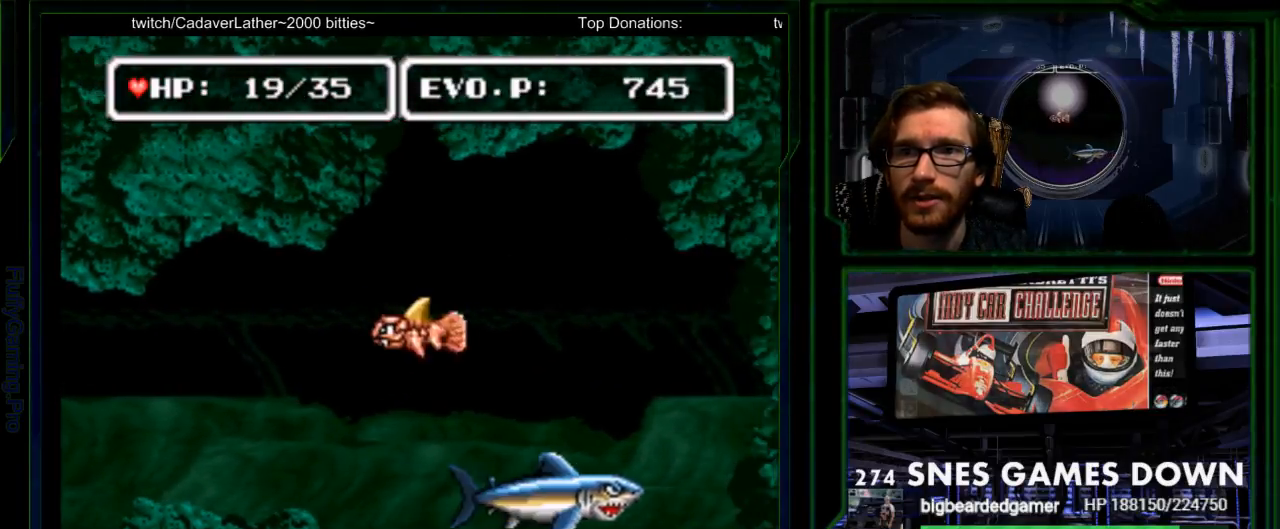
{"dt_ms": 500, "buttons": ["DPAD_UP"]}
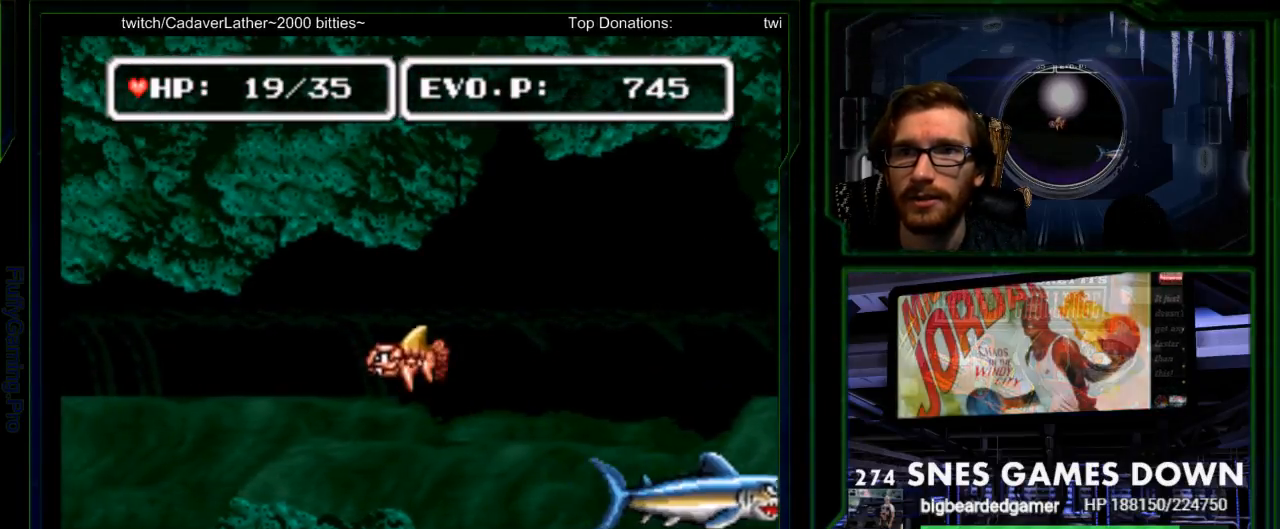
{"dt_ms": 500, "buttons": ["DPAD_DOWN", "DPAD_RIGHT"], "events": [[83, "DPAD_RIGHT", "down"], [150, "DPAD_RIGHT", "up"], [217, "DPAD_LEFT", "down"], [283, "DPAD_LEFT", "up"], [283, "DPAD_UP", "up"], [317, "DPAD_RIGHT", "down"], [383, "DPAD_DOWN", "down"]]}